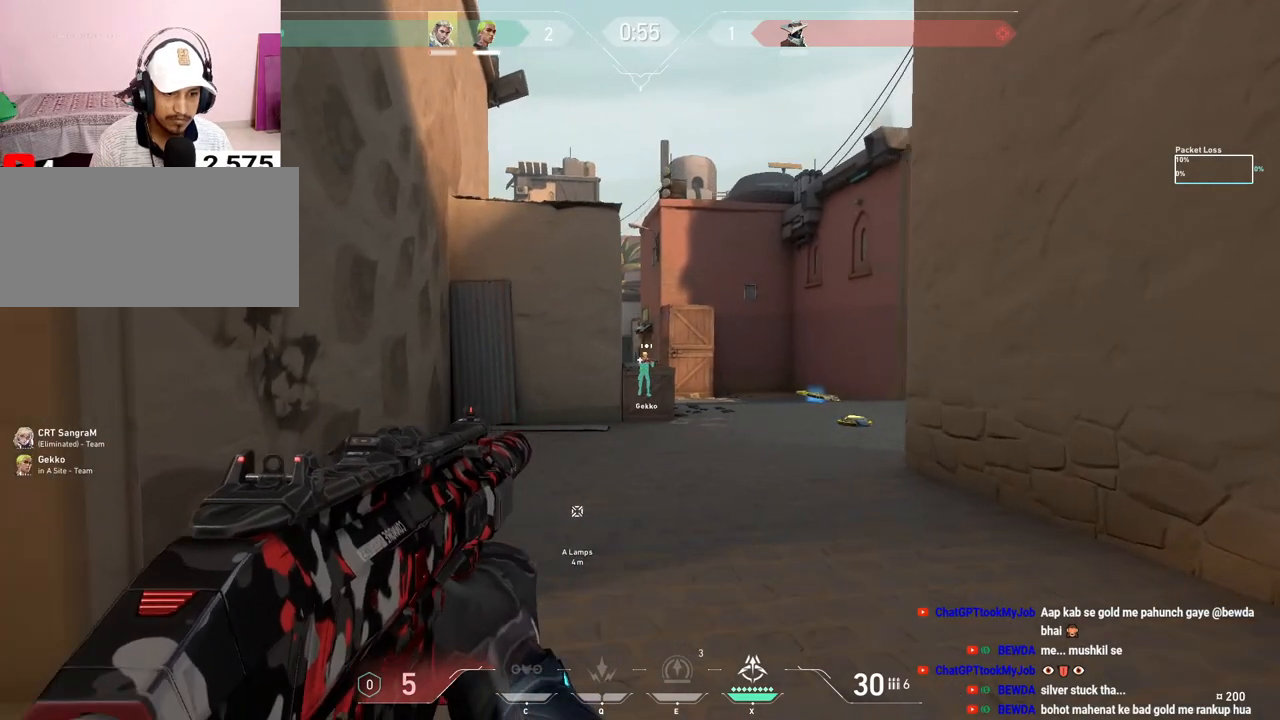
Gameplay with keyboard and mouse; each line is a JSON object with the keys and mouse buttons held at the frame after it. "events" lists presses ("down") and releases ("up") of "a", "ctrl", "d", "e", "f", "q", "r", "s", "shift", "space", "tab", "w", "mouse_left", "mouse_wheel", "mouse_right", "mouse_mb4" and "mouse_mb5" between this image and that frame as [ms after this image, input, new state], when the widget could be followed in between. "mouse_left", "mouse_wheel", "mouse_right", "mouse_mb4", "mouse_mb5" = the "left", "wheel", "right", "mb4", "mb5" buttons of the "mouse" list. No other keys are recorded. "wheel" means that the mouse wheel is clicked or scrolled. Mouse movement is not recorded.
{"keys": ["d"], "mouse": [], "events": [[233, "a", "down"], [267, "d", "up"], [483, "a", "up"], [483, "d", "down"]]}
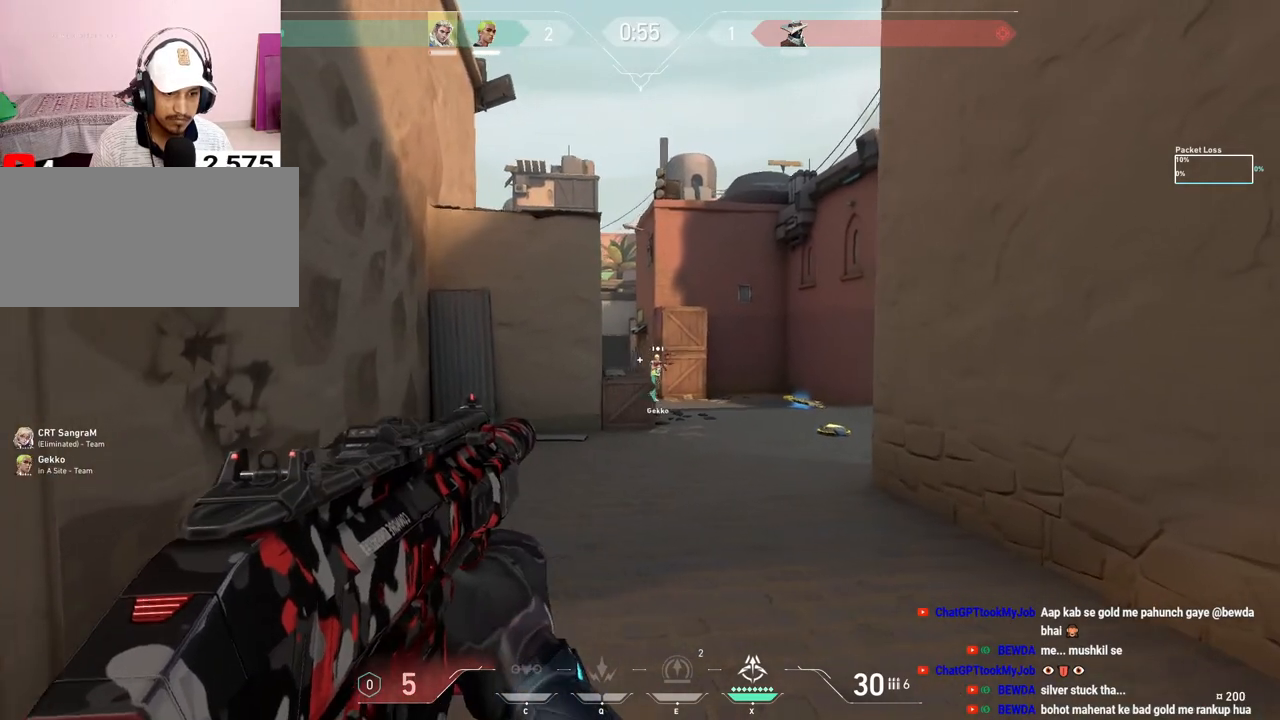
{"keys": ["d"], "mouse": [], "events": [[183, "d", "up"], [200, "a", "down"], [483, "a", "up"], [500, "d", "down"]]}
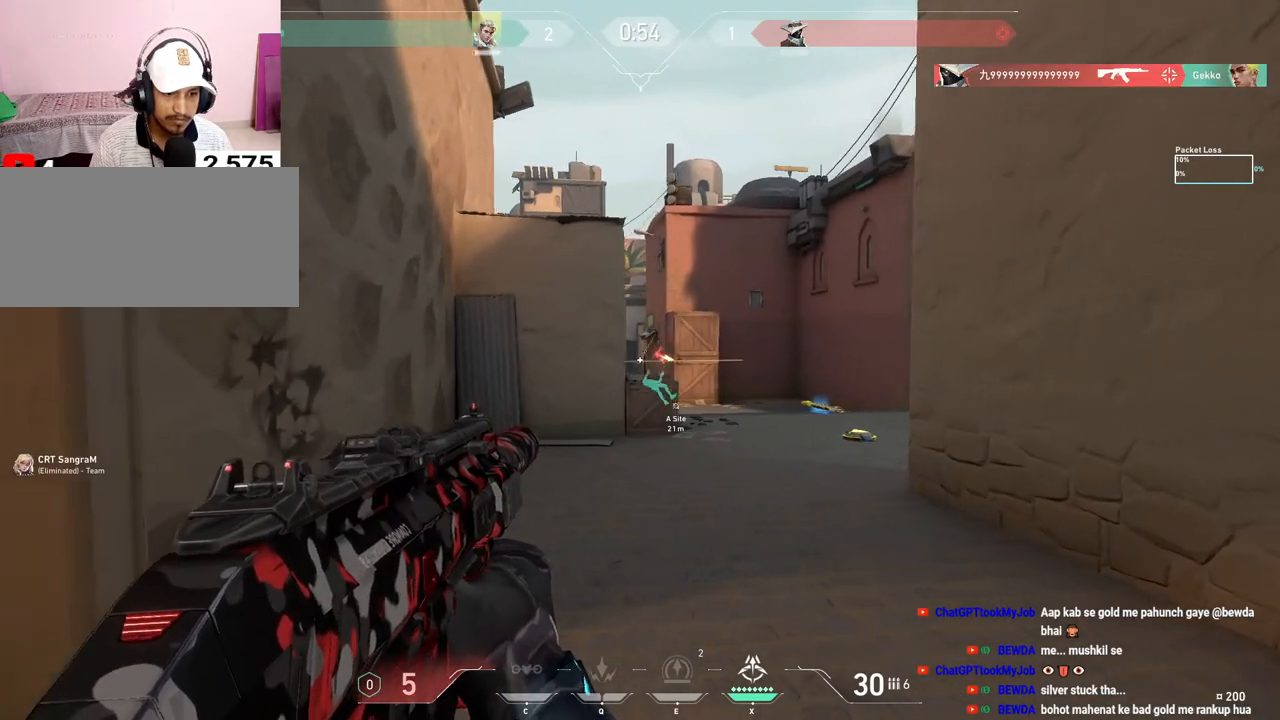
{"keys": ["a"], "mouse": [], "events": [[167, "d", "up"], [183, "a", "down"]]}
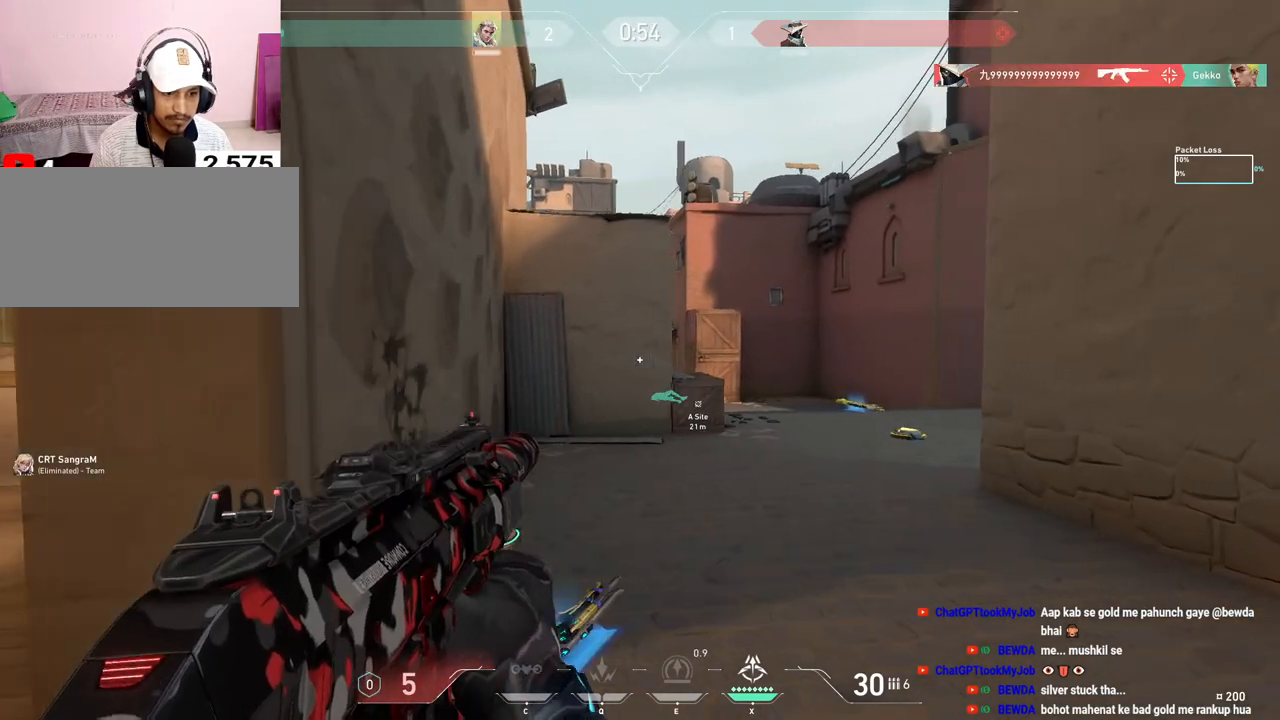
{"keys": ["a", "shift"], "mouse": [], "events": [[200, "shift", "down"], [400, "e", "down"], [483, "e", "up"]]}
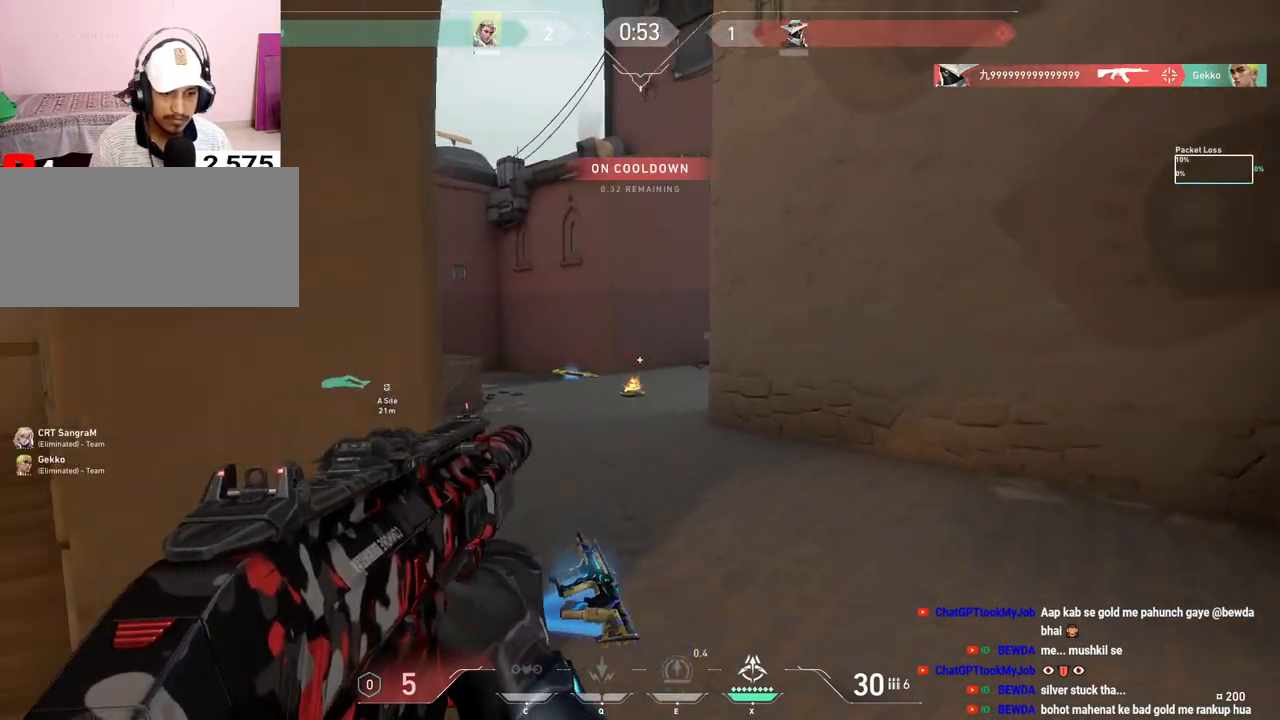
{"keys": ["a"], "mouse": [], "events": [[217, "shift", "up"], [300, "e", "down"], [383, "e", "up"]]}
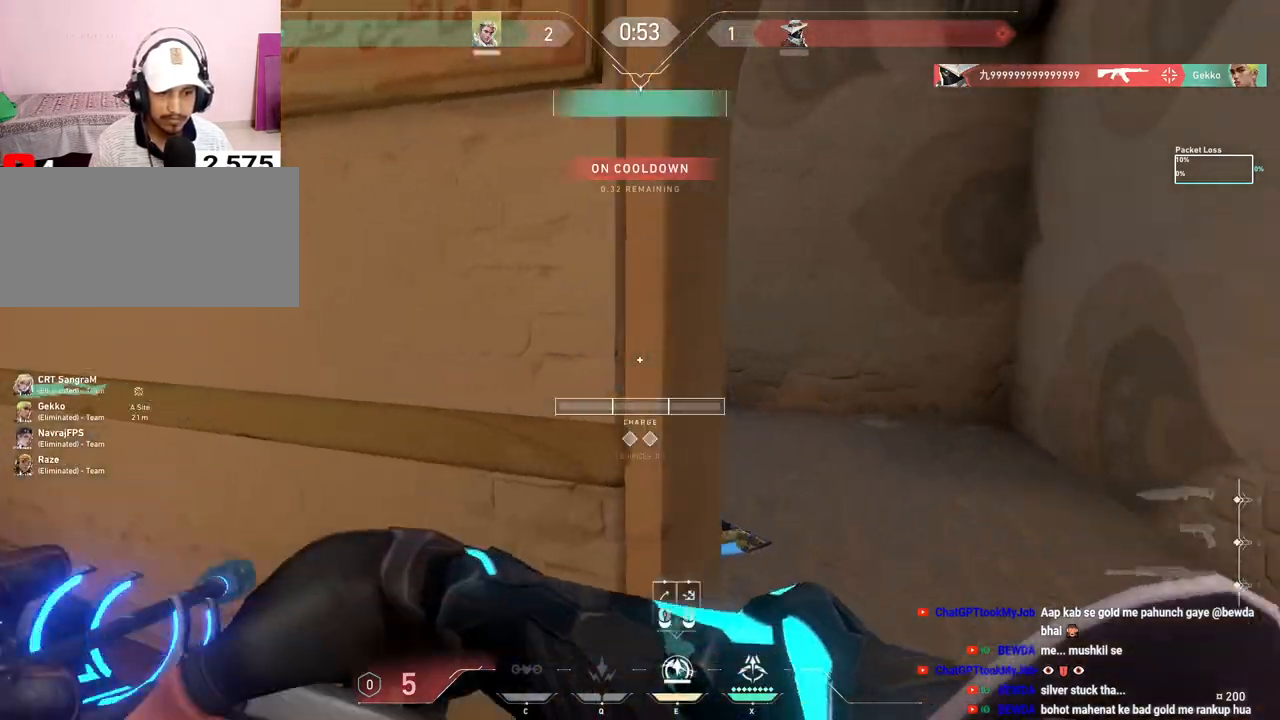
{"keys": ["d"], "mouse": ["left"], "events": [[50, "a", "up"], [167, "d", "down"], [450, "mouse_left", "down"]]}
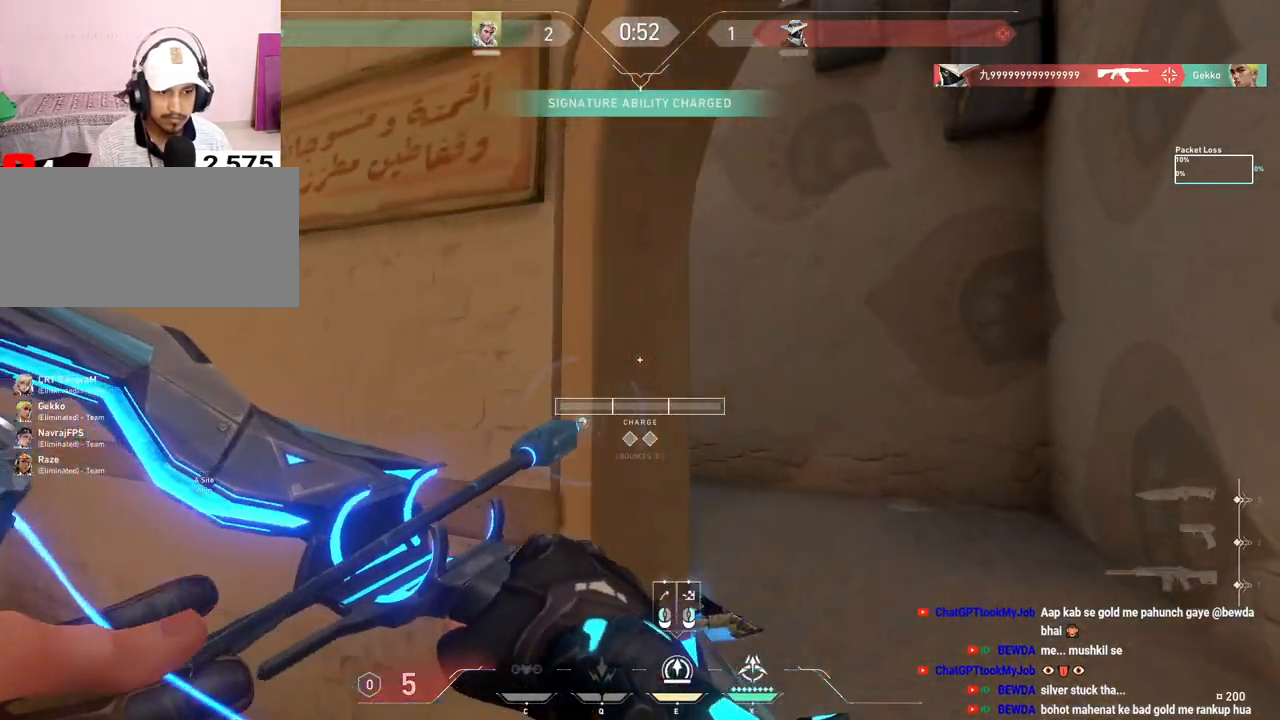
{"keys": [], "mouse": ["left"], "events": [[33, "d", "up"], [267, "a", "down"], [300, "a", "up"]]}
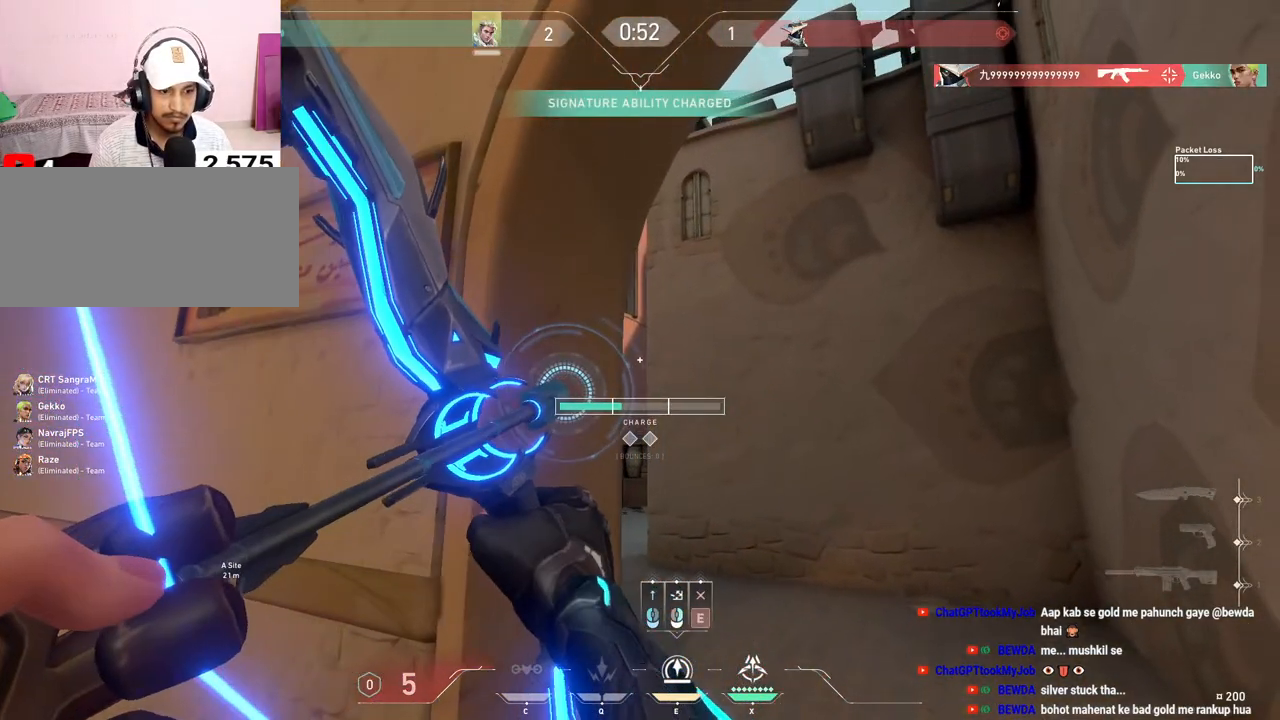
{"keys": ["a", "w"], "mouse": [], "events": [[133, "mouse_left", "up"], [150, "a", "down"], [433, "w", "down"]]}
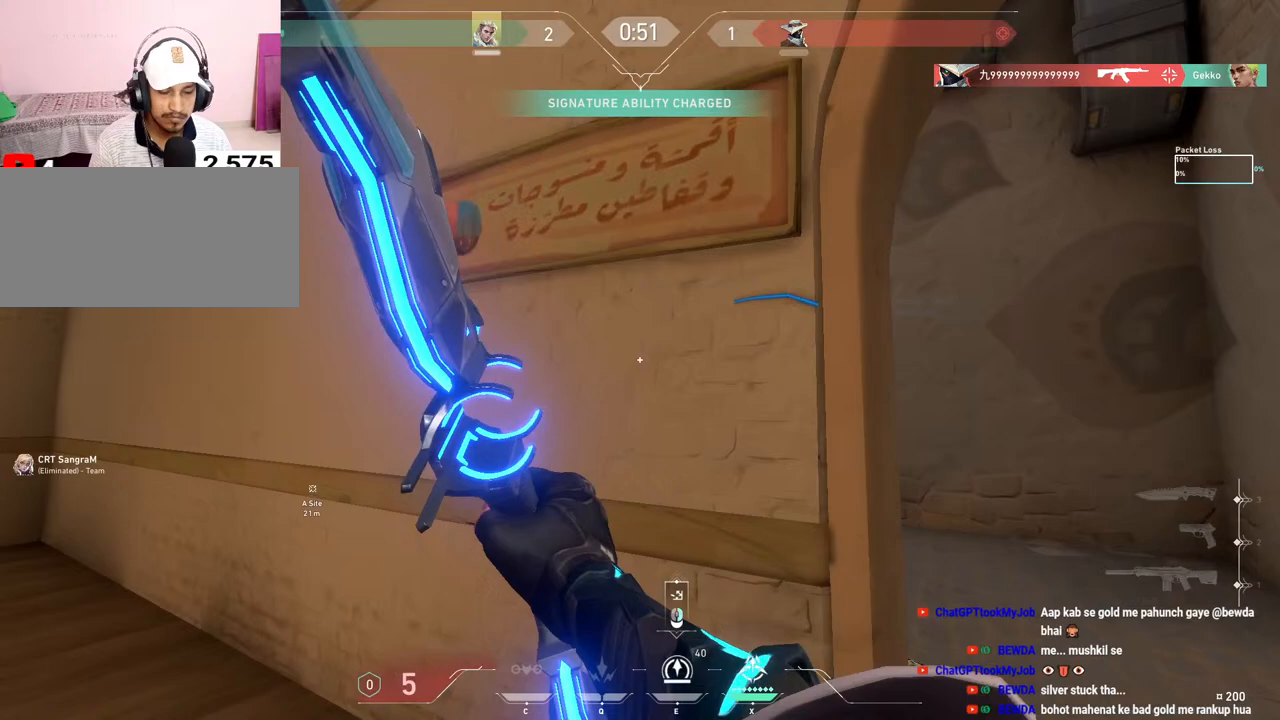
{"keys": ["d"], "mouse": [], "events": [[50, "shift", "down"], [217, "a", "up"], [217, "w", "up"], [267, "shift", "up"], [417, "d", "down"]]}
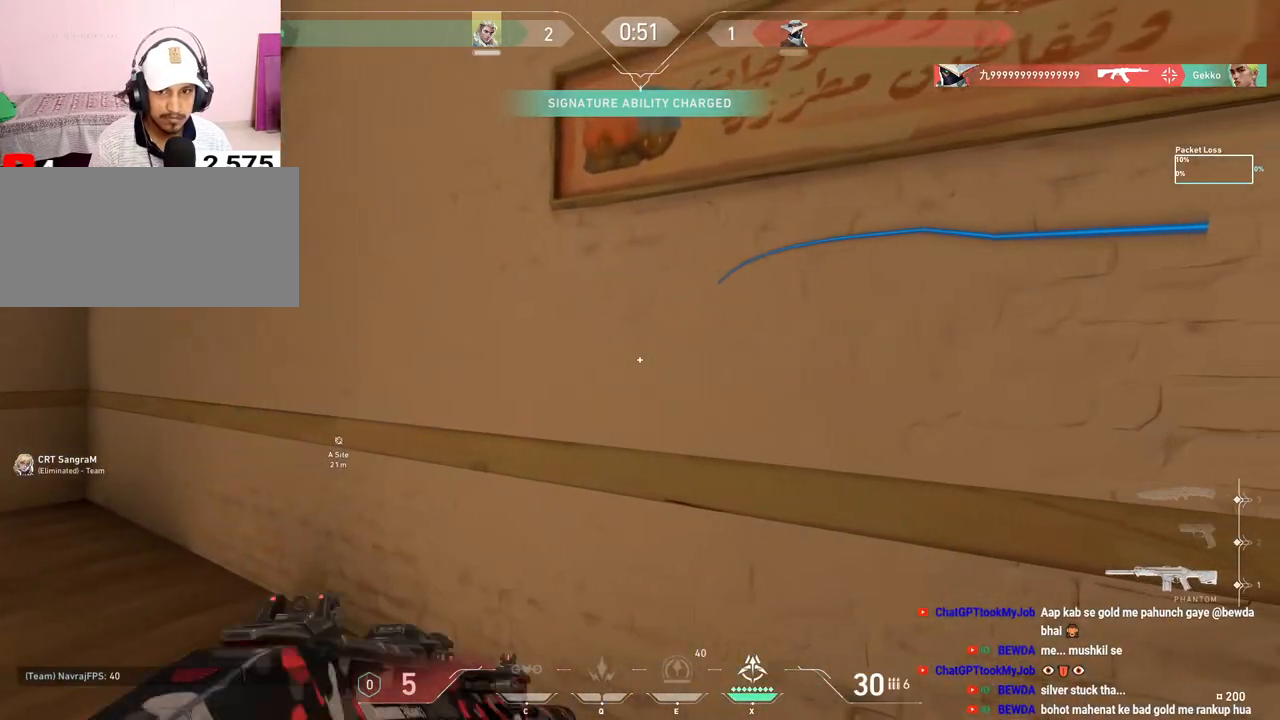
{"keys": ["d", "shift", "w"], "mouse": [], "events": [[333, "shift", "down"], [483, "w", "down"]]}
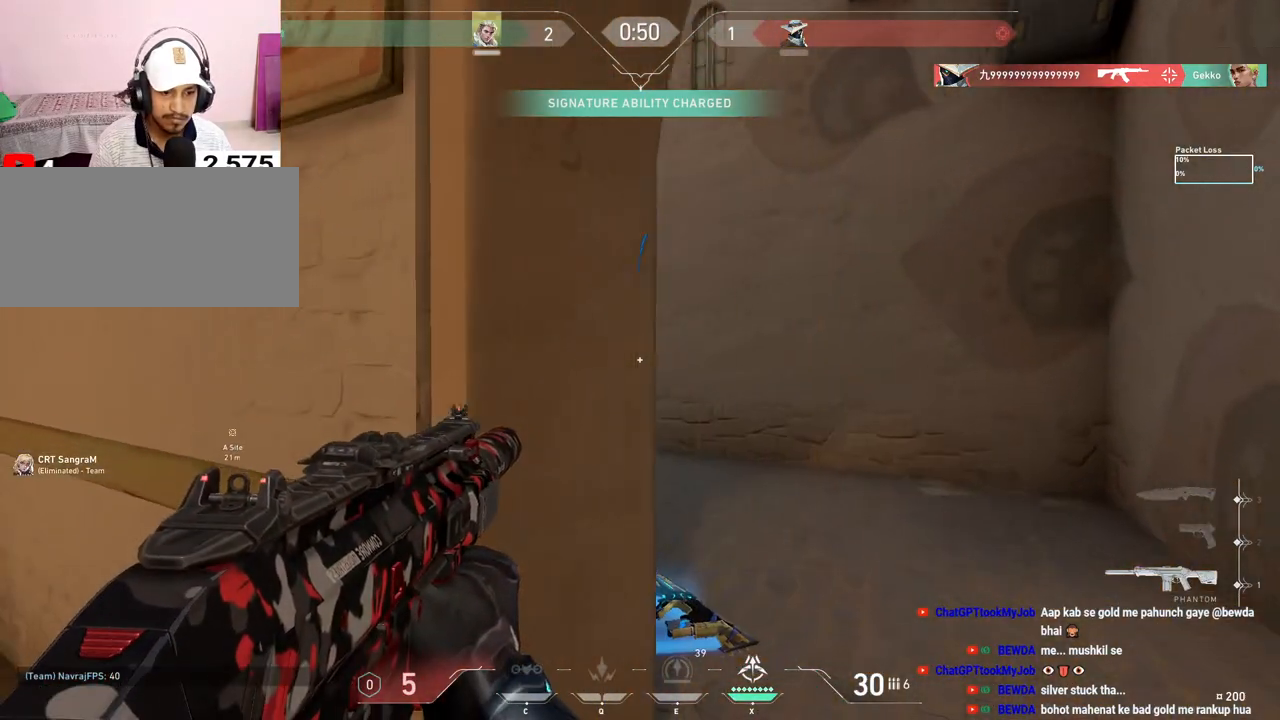
{"keys": ["shift", "w"], "mouse": [], "events": [[217, "d", "up"]]}
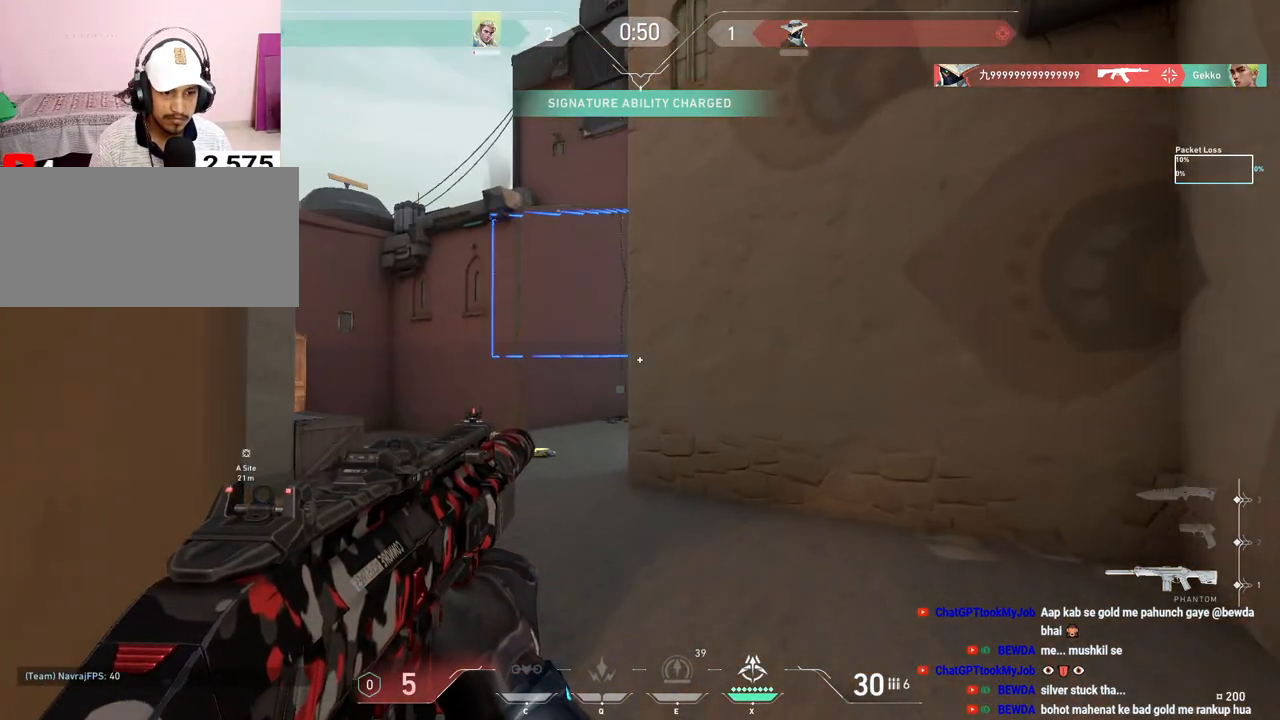
{"keys": ["a"], "mouse": [], "events": [[283, "a", "down"], [367, "shift", "up"], [467, "w", "up"]]}
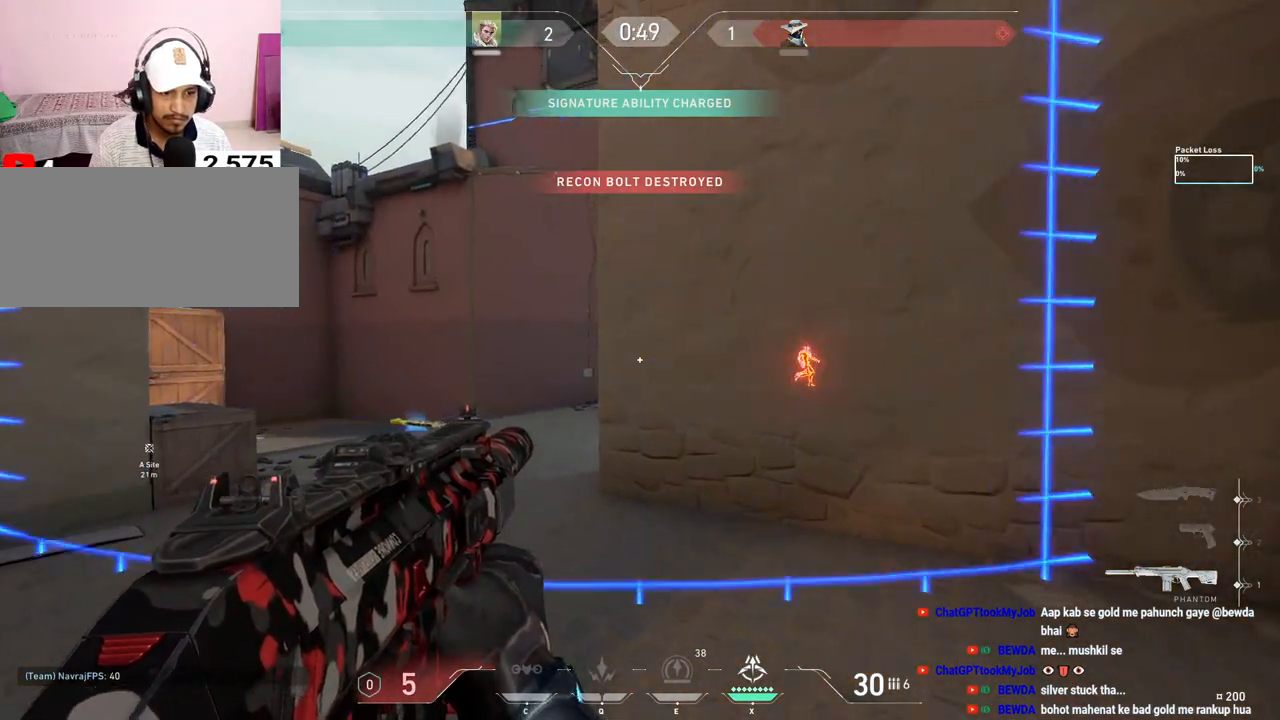
{"keys": ["a"], "mouse": [], "events": []}
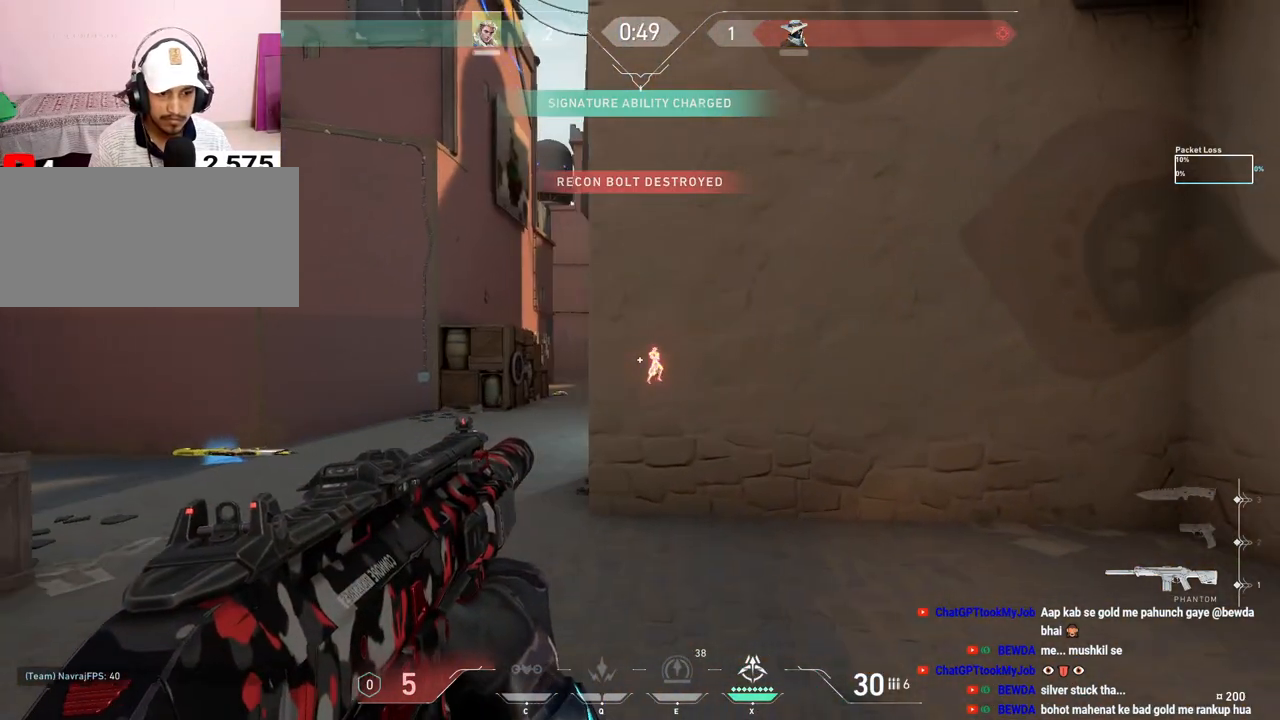
{"keys": [], "mouse": [], "events": [[333, "a", "up"]]}
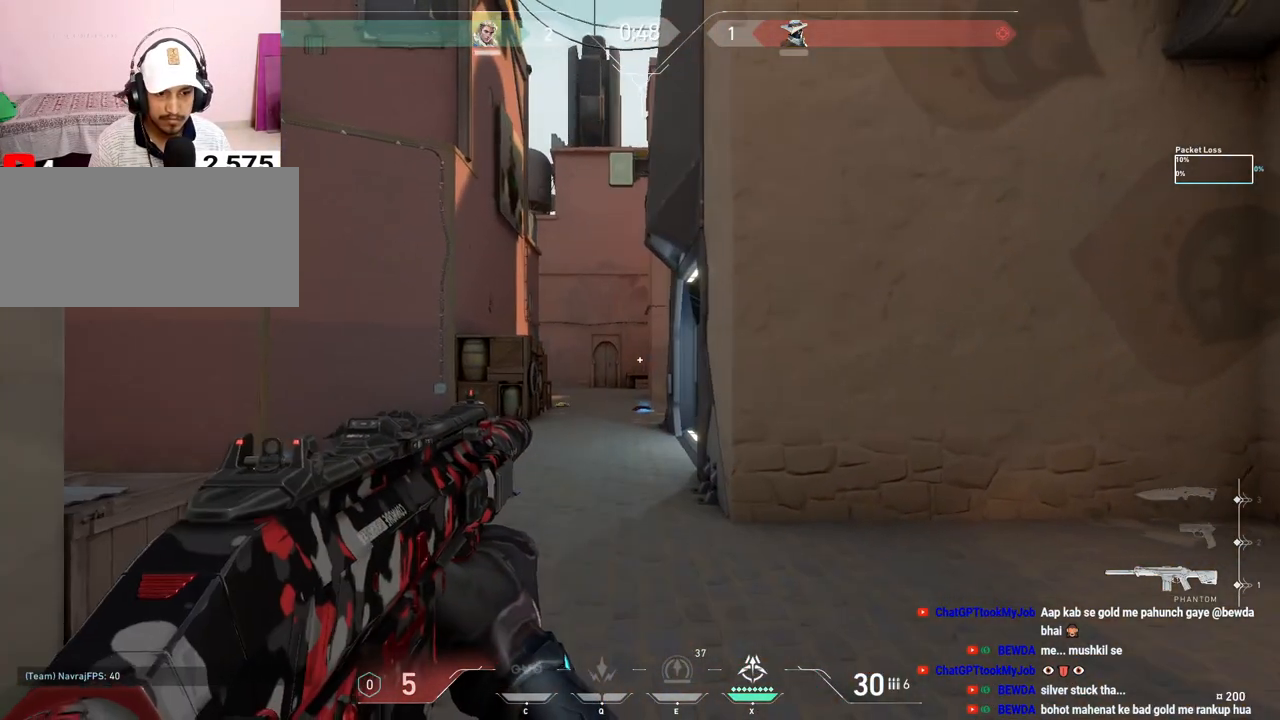
{"keys": ["d", "shift"], "mouse": [], "events": [[17, "d", "down"], [383, "shift", "down"]]}
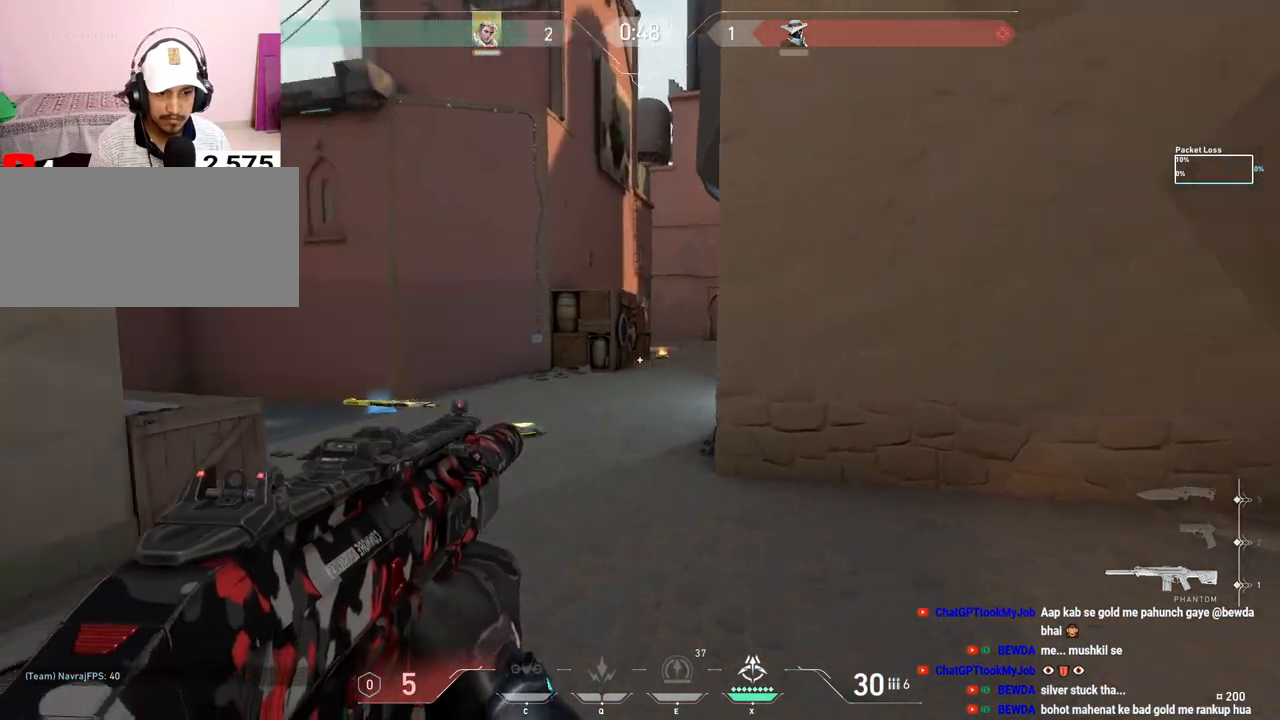
{"keys": ["d", "shift"], "mouse": [], "events": []}
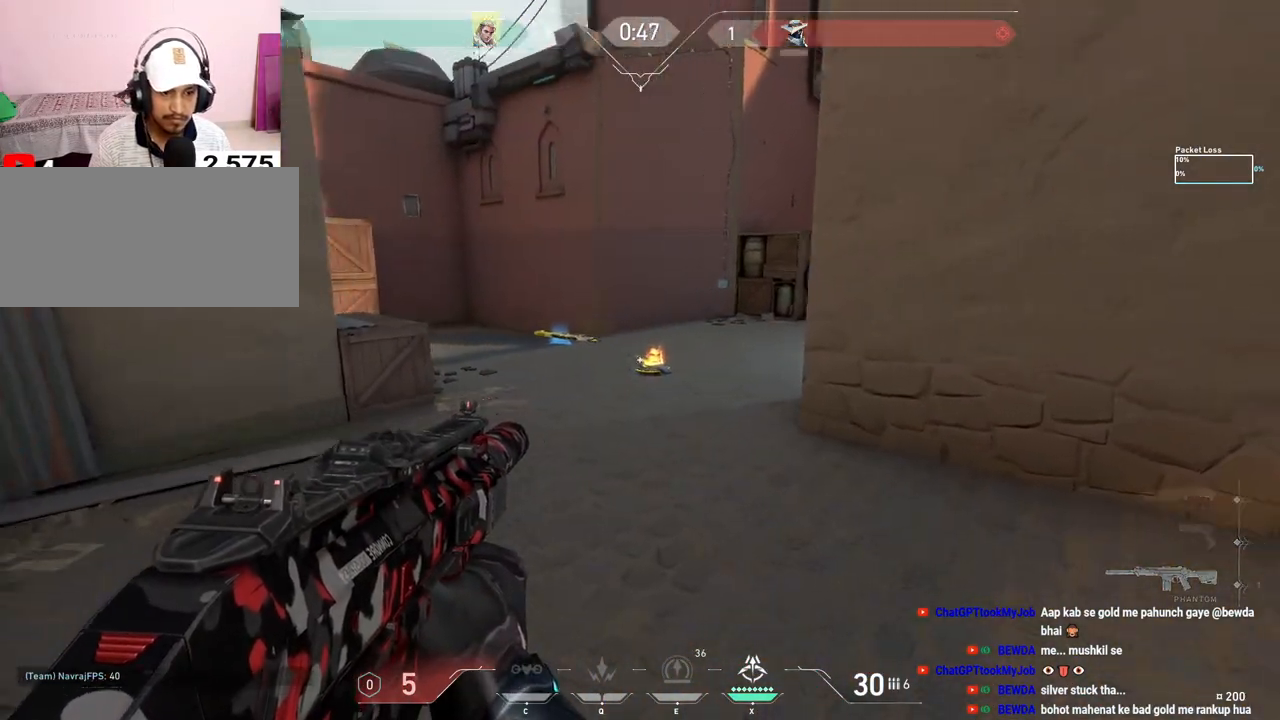
{"keys": ["d", "s", "shift"], "mouse": [], "events": [[317, "s", "down"]]}
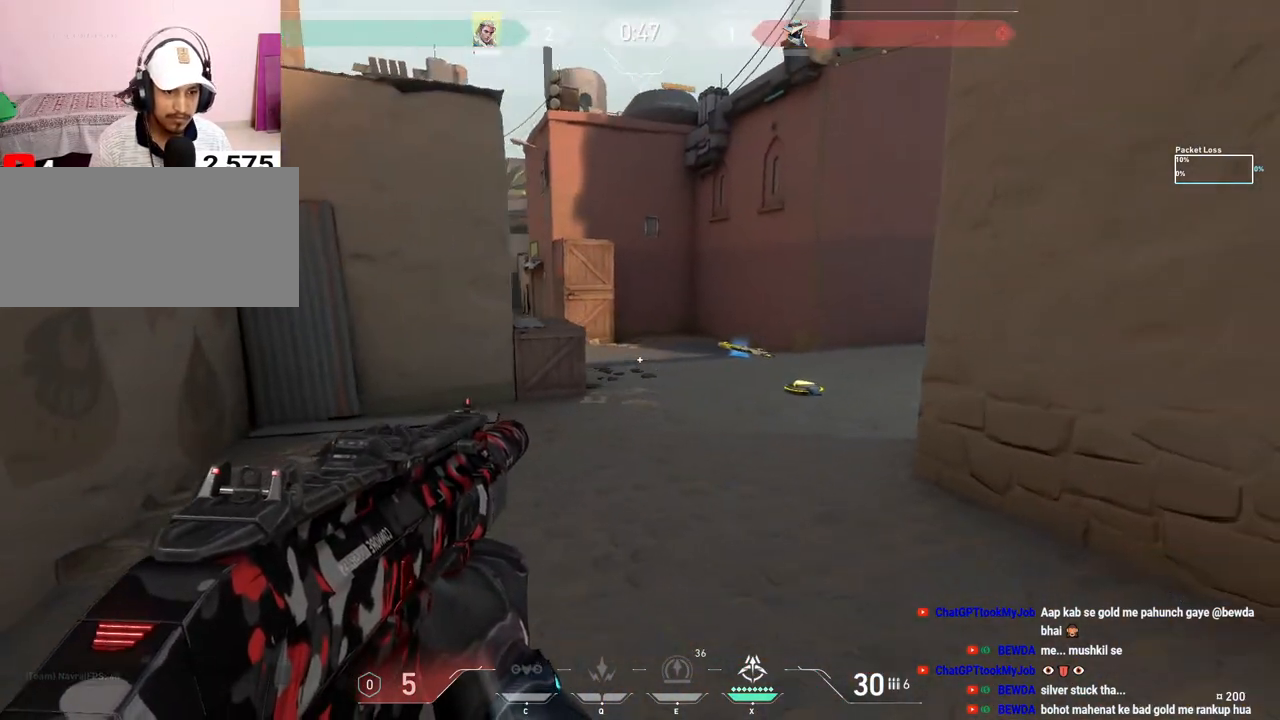
{"keys": ["d", "s", "shift"], "mouse": [], "events": []}
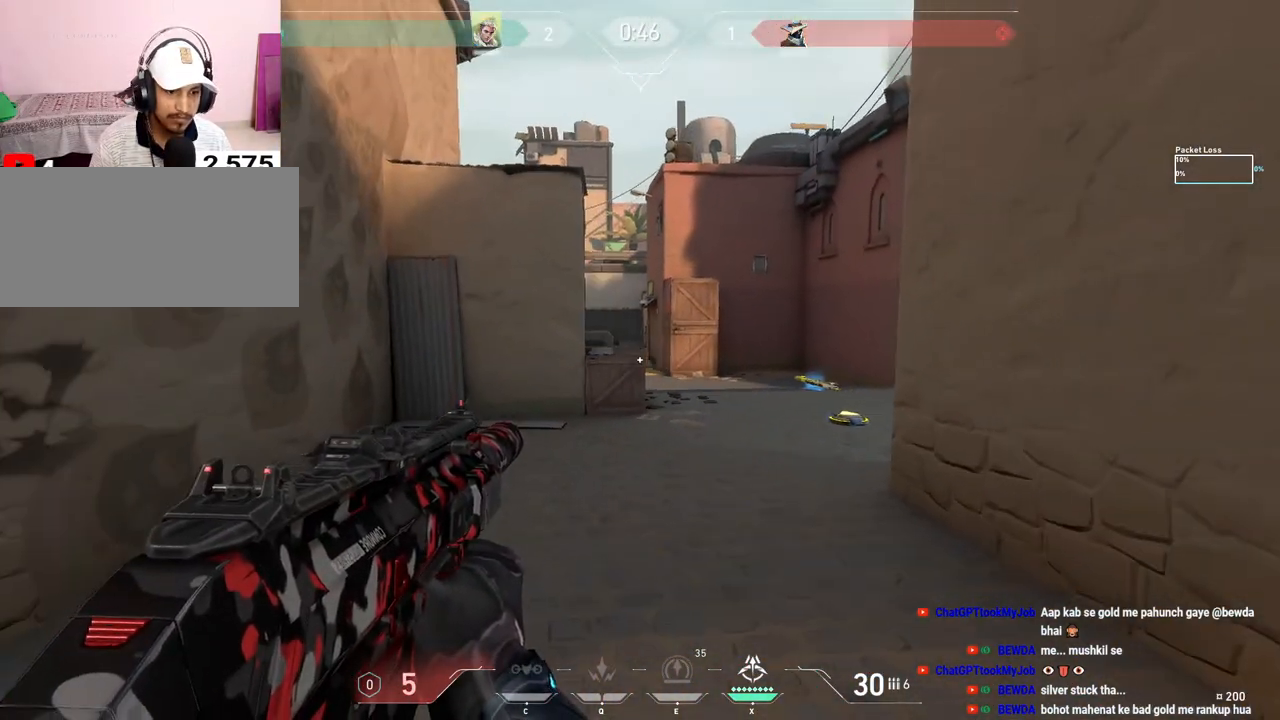
{"keys": ["a", "shift"], "mouse": ["right"], "events": [[50, "d", "up"], [217, "mouse_right", "down"], [233, "a", "down"], [300, "mouse_right", "up"], [350, "mouse_right", "down"], [350, "s", "up"]]}
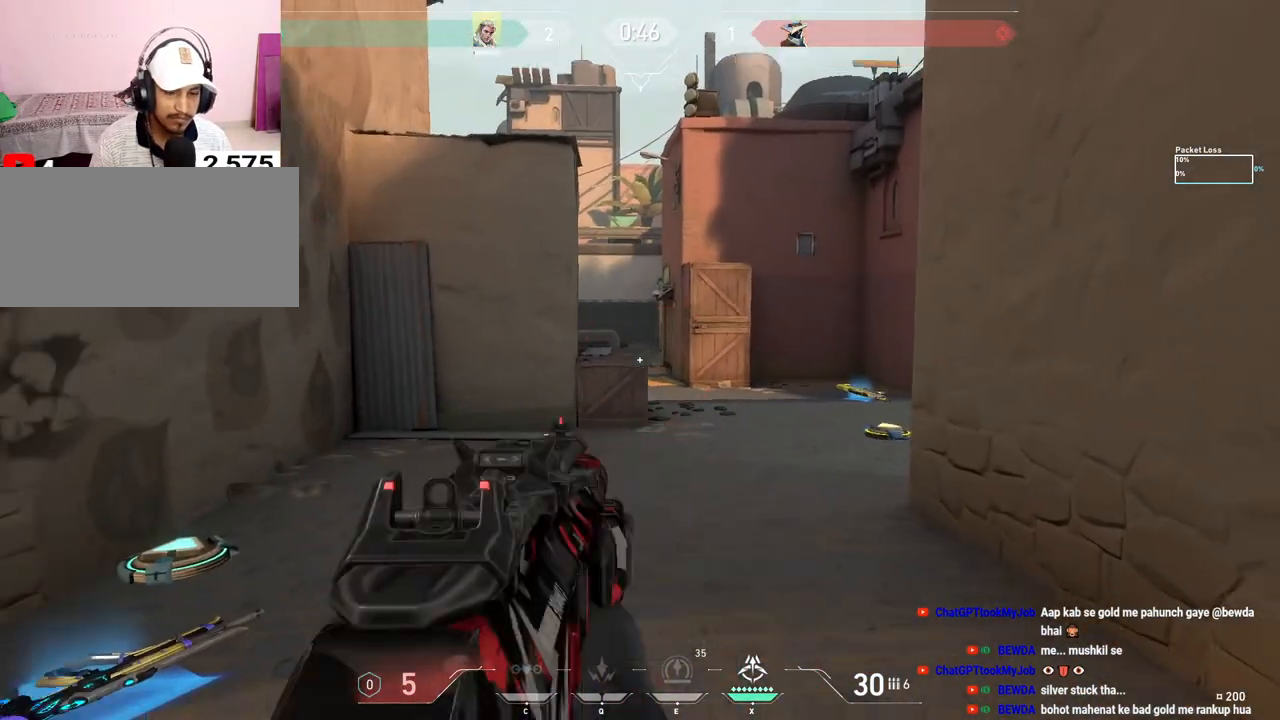
{"keys": ["a", "shift"], "mouse": [], "events": [[33, "mouse_right", "up"]]}
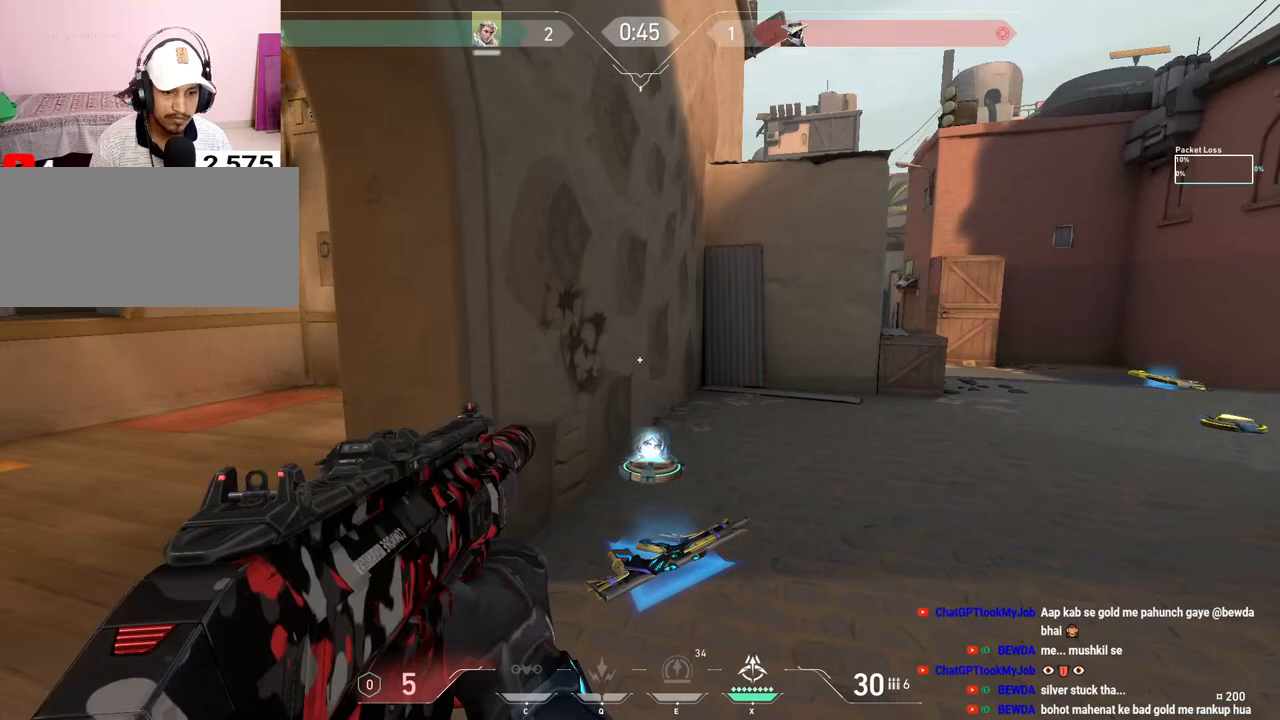
{"keys": ["a", "shift"], "mouse": [], "events": []}
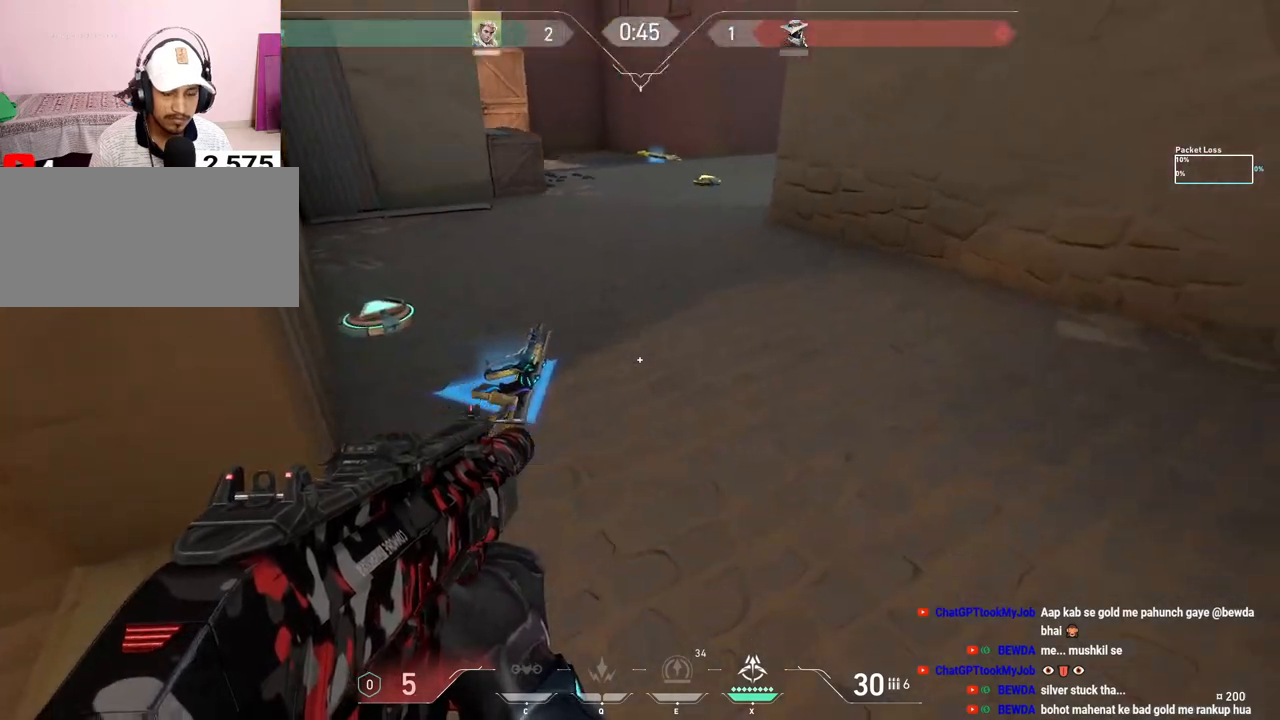
{"keys": ["a", "shift", "w"], "mouse": [], "events": [[367, "w", "down"]]}
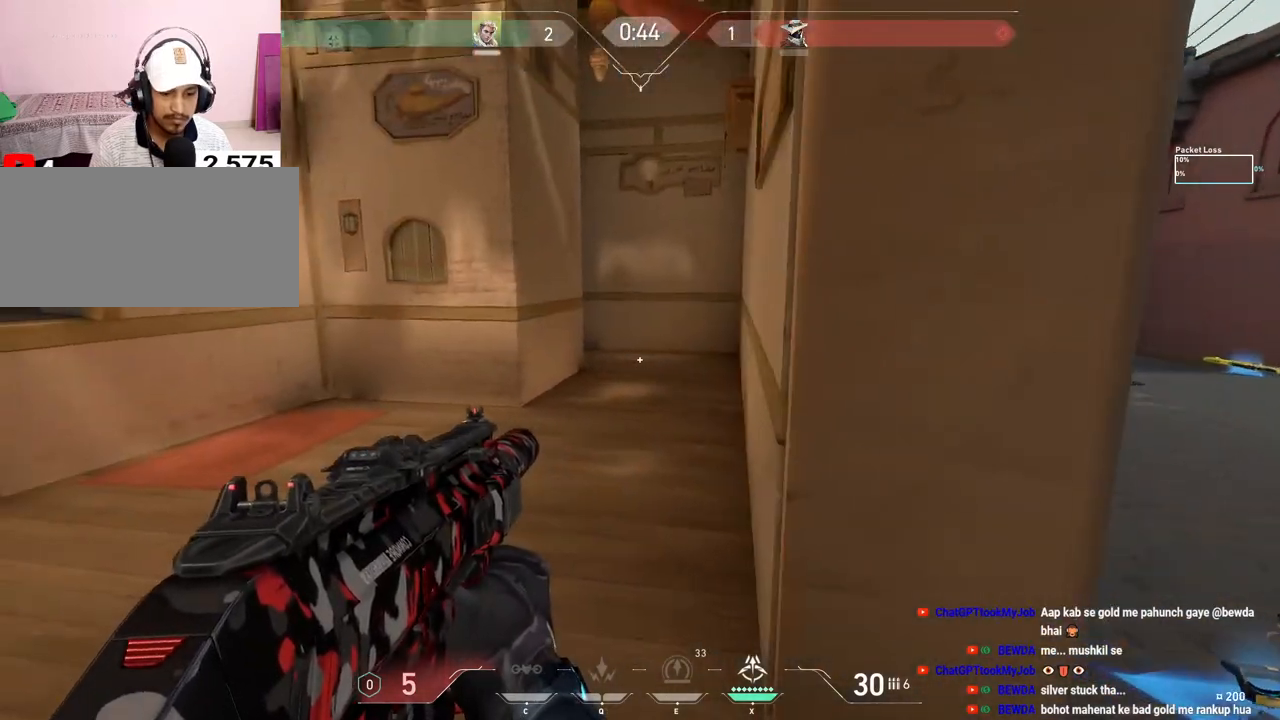
{"keys": ["a", "shift"], "mouse": [], "events": [[17, "a", "up"], [317, "a", "down"], [383, "w", "up"]]}
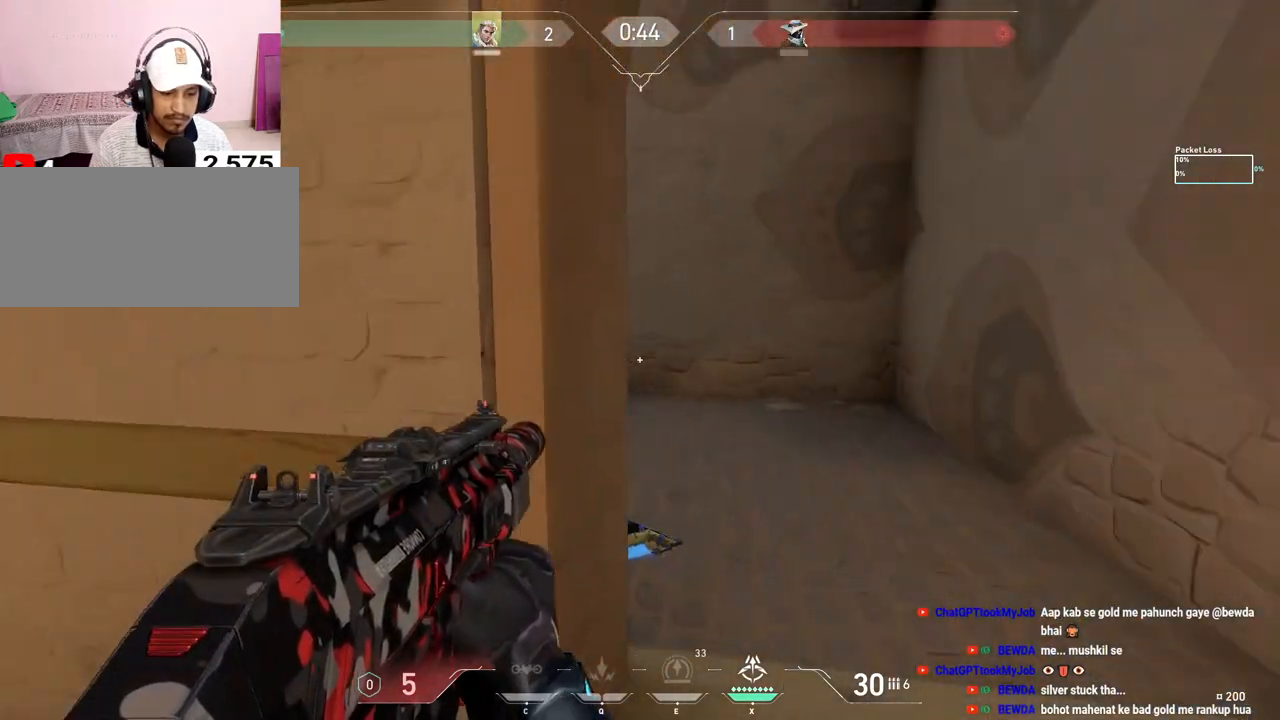
{"keys": ["a", "shift"], "mouse": [], "events": []}
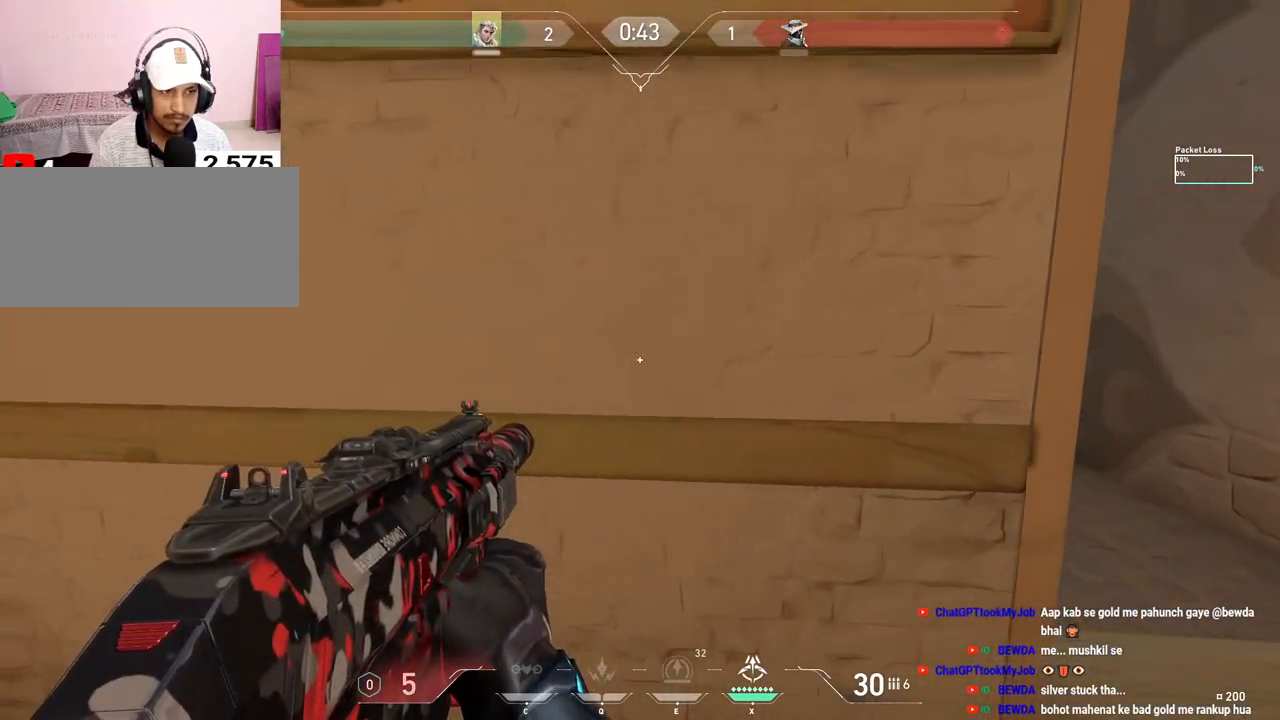
{"keys": ["shift", "w"], "mouse": [], "events": [[417, "w", "down"], [500, "a", "up"]]}
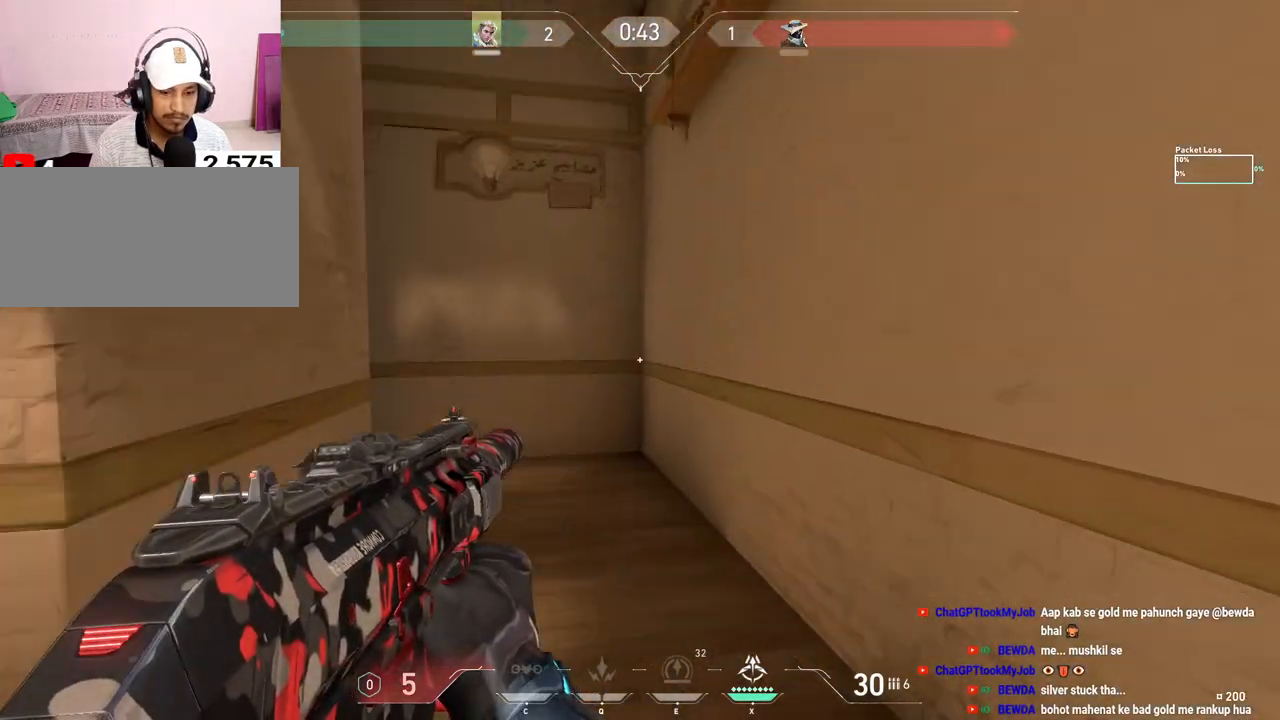
{"keys": ["shift", "w"], "mouse": [], "events": []}
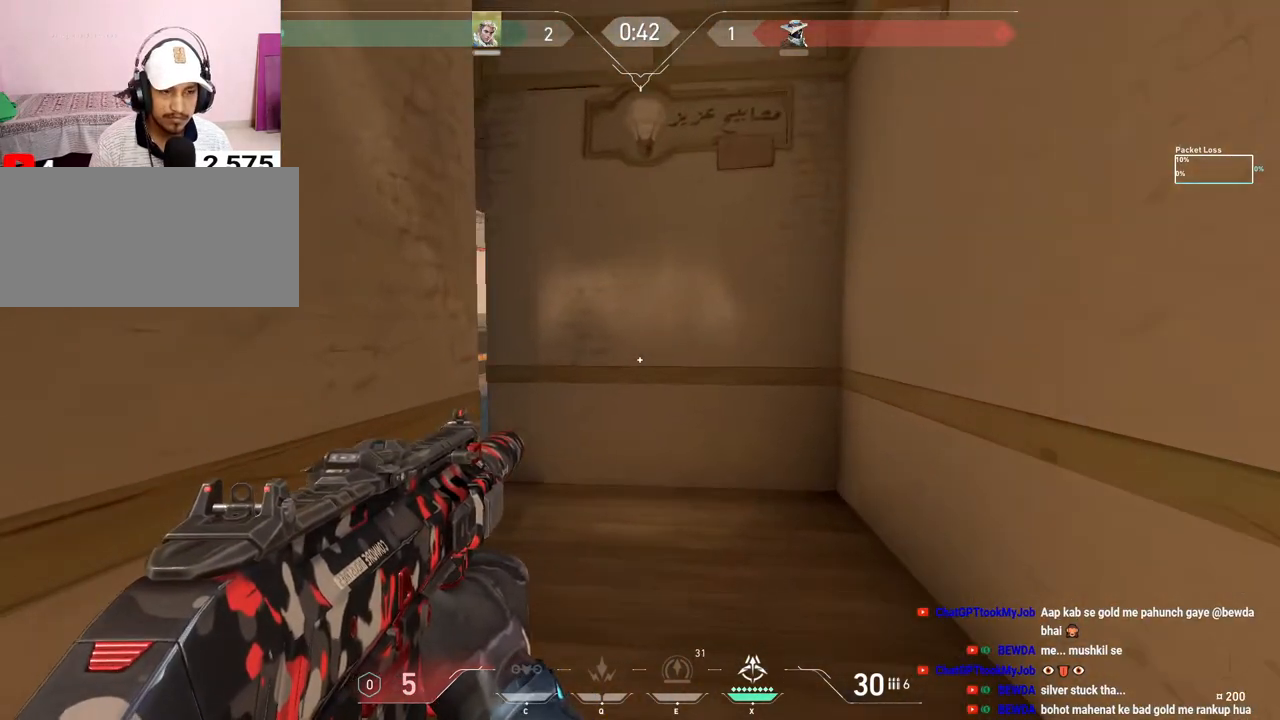
{"keys": ["shift", "w"], "mouse": [], "events": []}
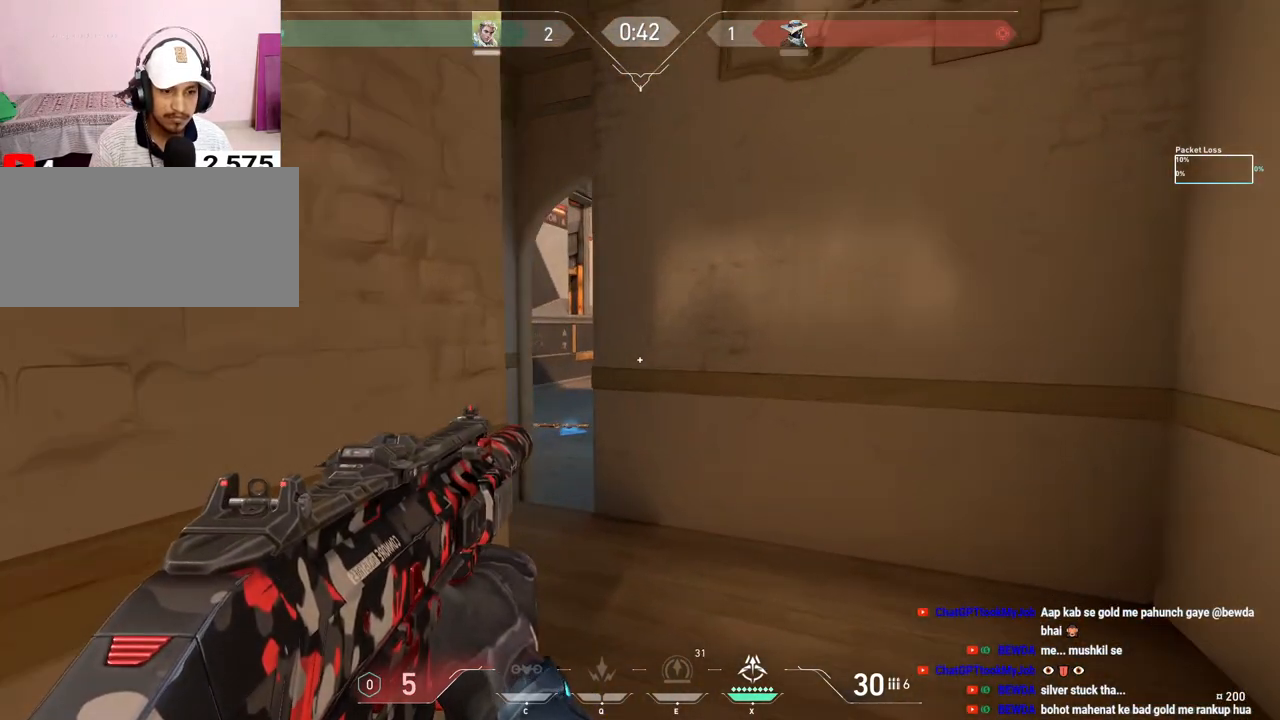
{"keys": ["shift", "w"], "mouse": [], "events": []}
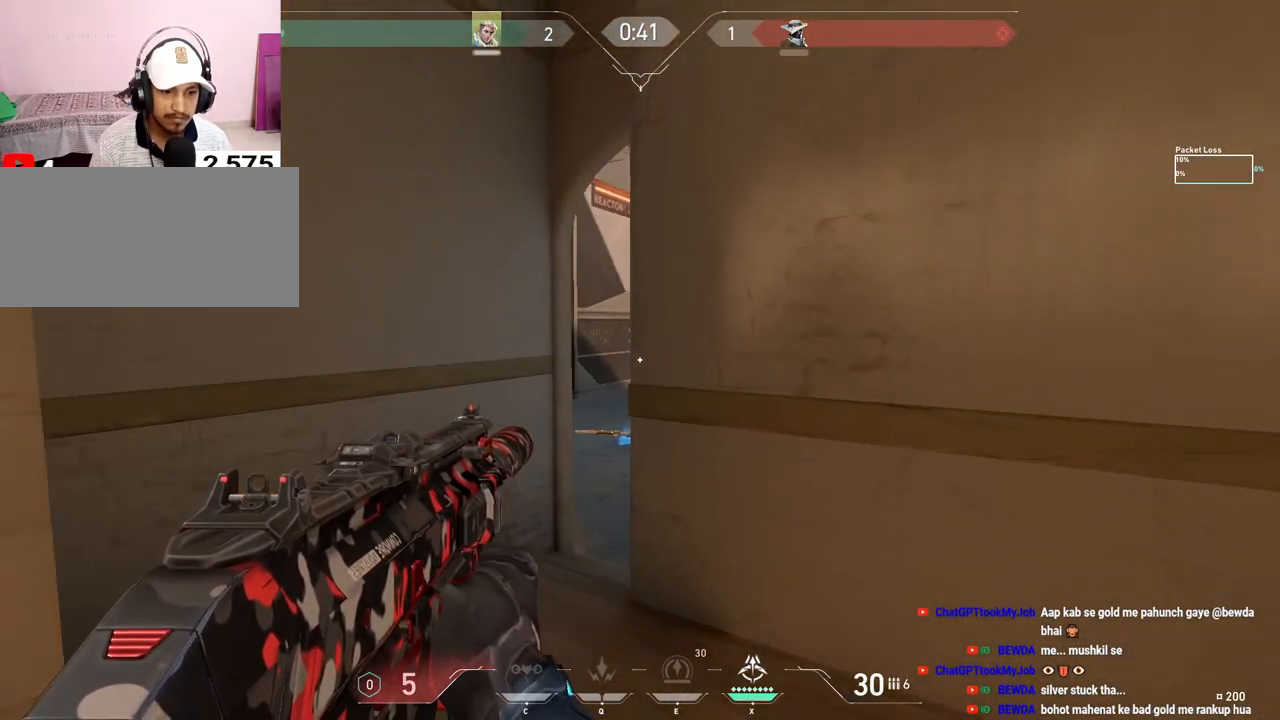
{"keys": ["a", "shift", "w"], "mouse": [], "events": [[233, "a", "down"]]}
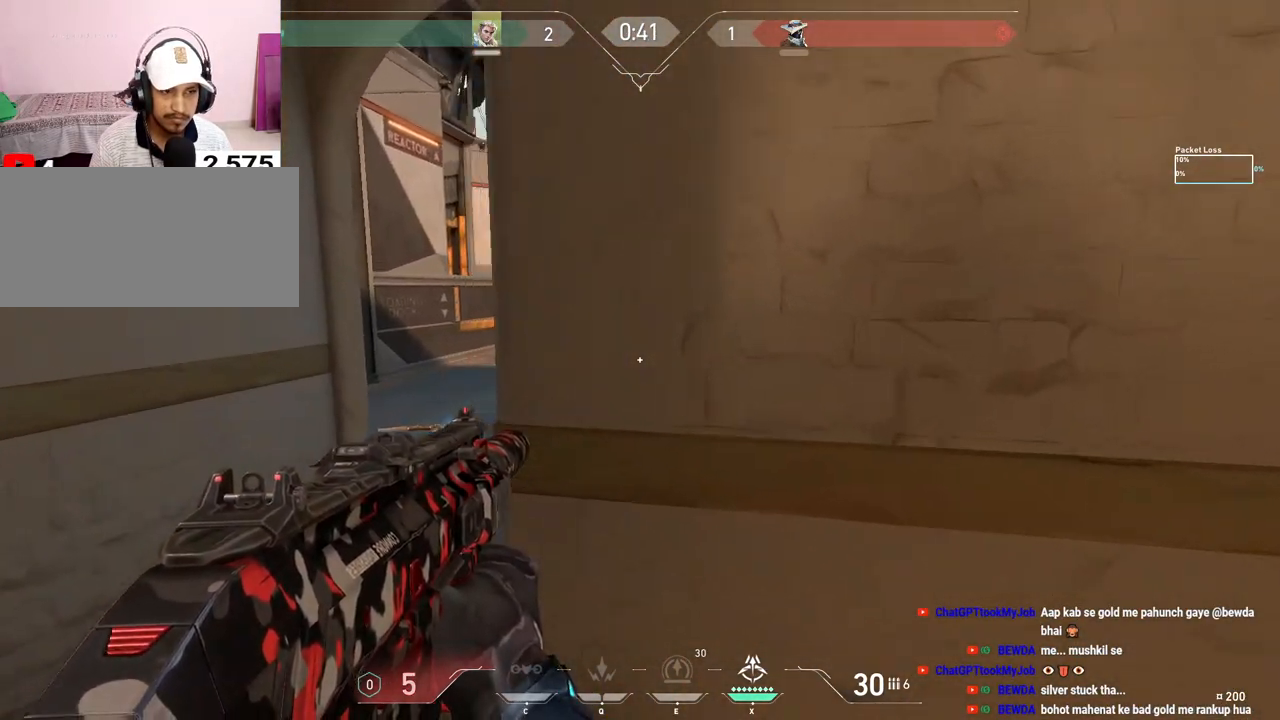
{"keys": ["shift", "w"], "mouse": [], "events": [[317, "a", "up"]]}
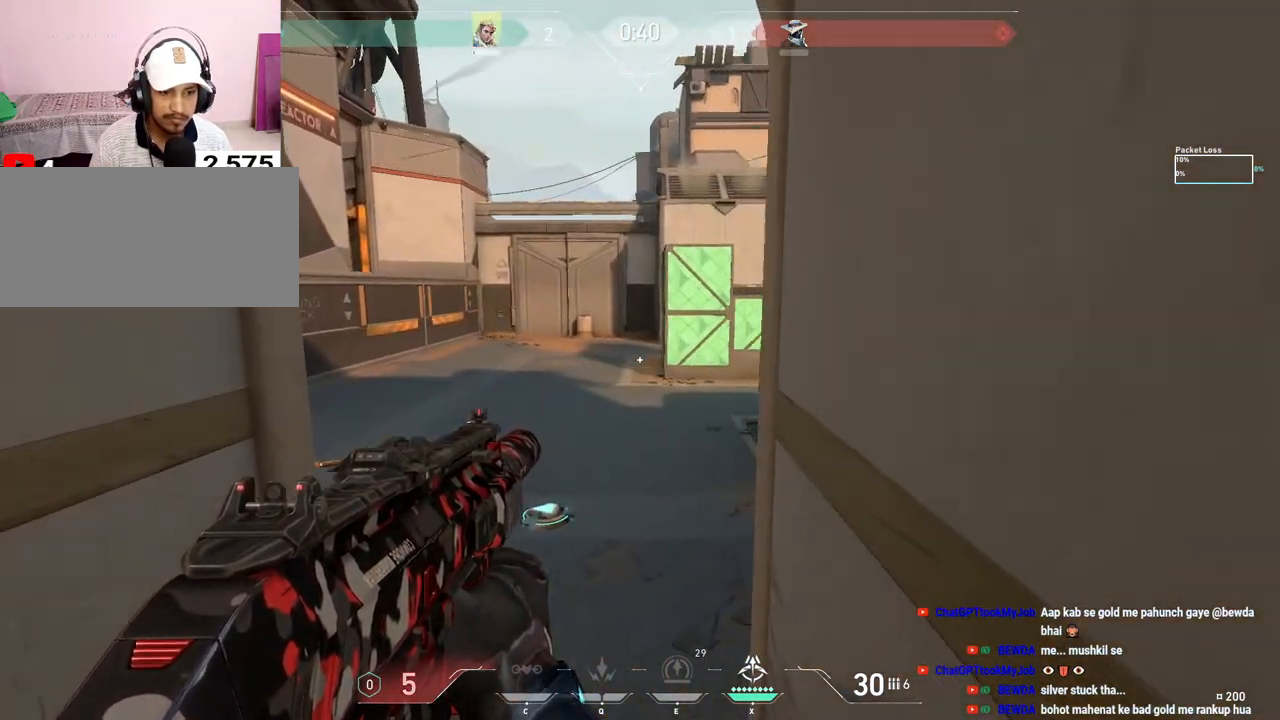
{"keys": ["shift", "w"], "mouse": [], "events": []}